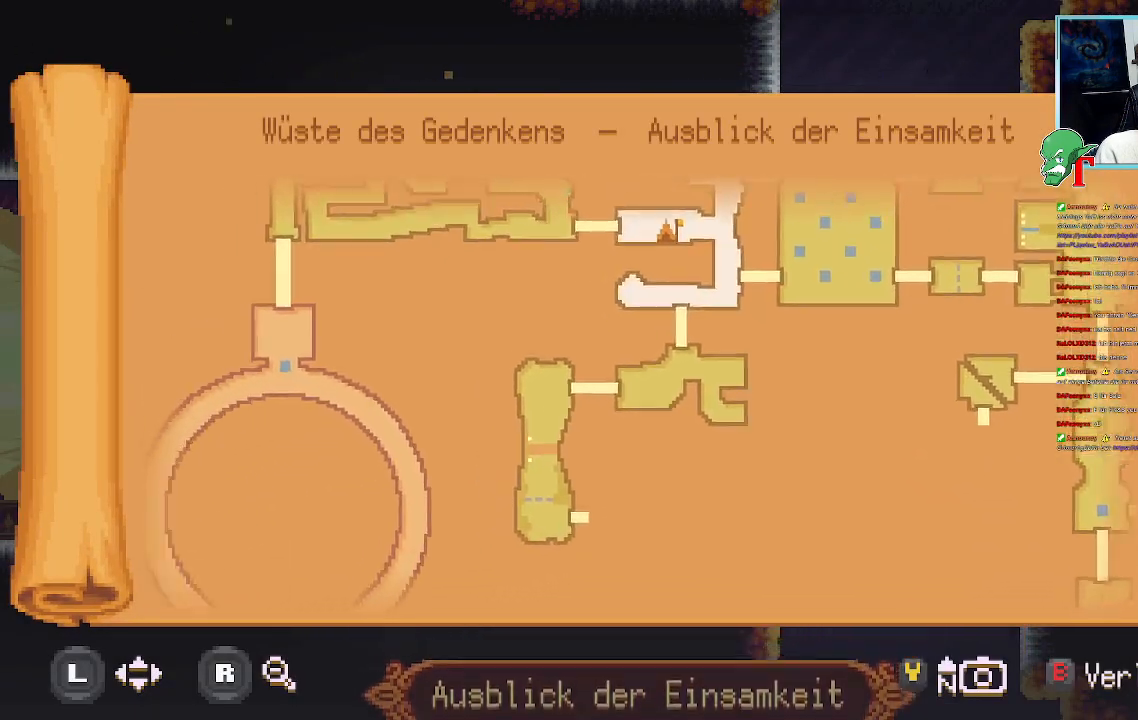
Gameplay with a controller (PlayStation layout); each line is a JSON object with the inputs held at the frame after it. "events" lists button and stick changes between this image and that frame as [ms after this image, input, new state], when the widget could be followed in between.
{"buttons": [], "left_stick": "right", "right_stick": "center", "events": [[84, "left_stick", "center"], [420, "left_stick", "right"]]}
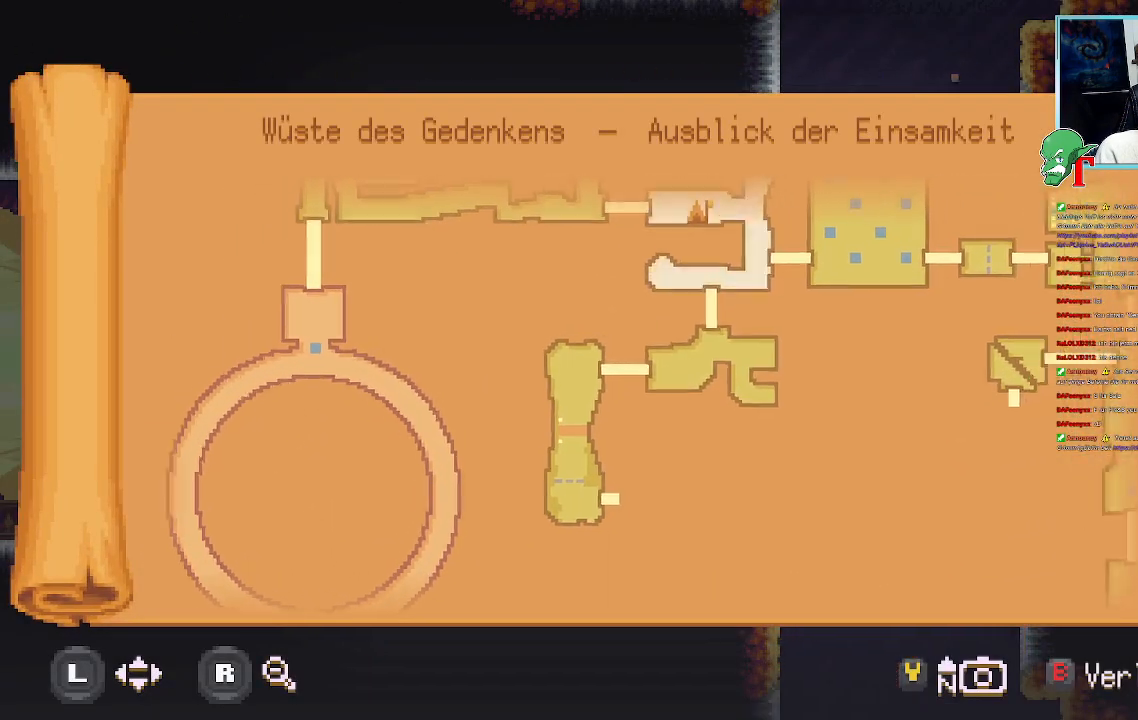
{"buttons": [], "left_stick": "center", "right_stick": "center", "events": [[84, "left_stick", "center"], [235, "left_stick", "up-right"], [369, "left_stick", "center"]]}
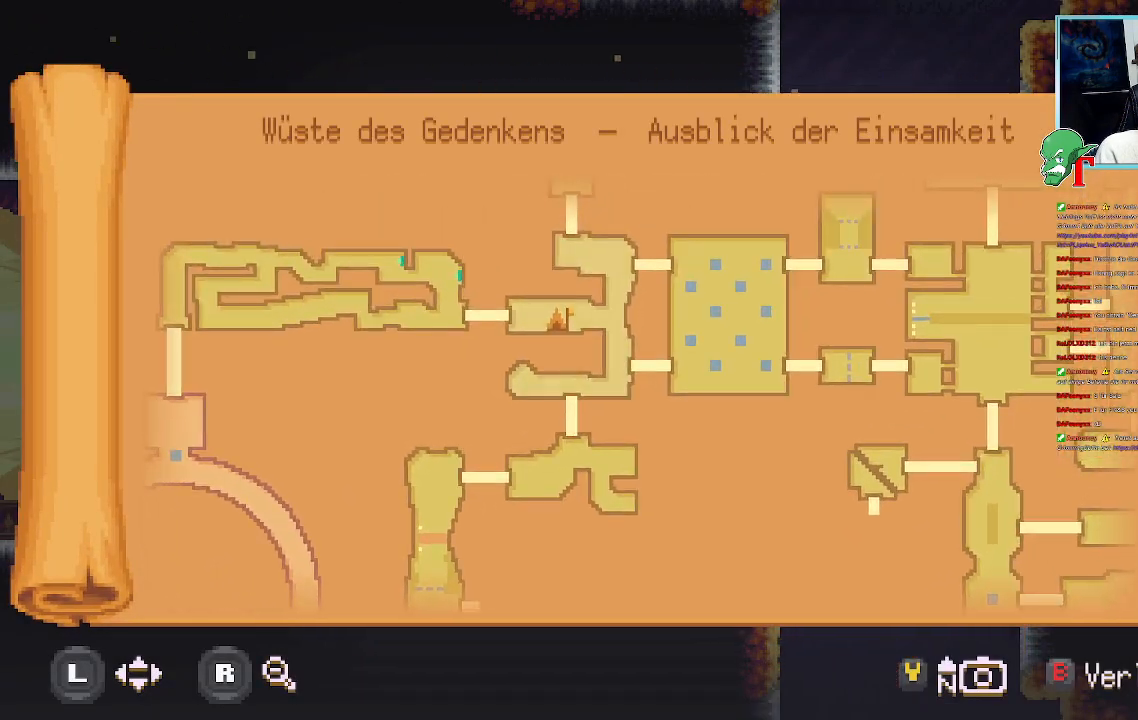
{"buttons": [], "left_stick": "right", "right_stick": "center", "events": [[117, "SELECT", "down"], [252, "SELECT", "up"], [487, "left_stick", "right"]]}
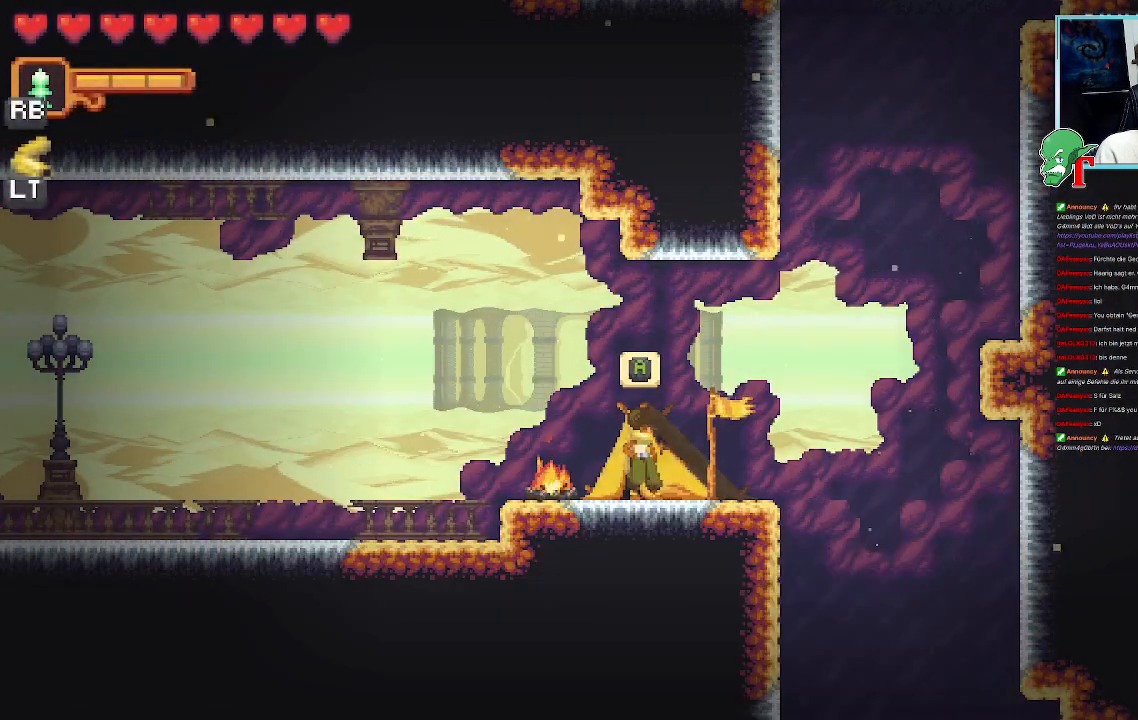
{"buttons": ["CROSS"], "left_stick": "right", "right_stick": "center", "events": [[387, "CROSS", "down"]]}
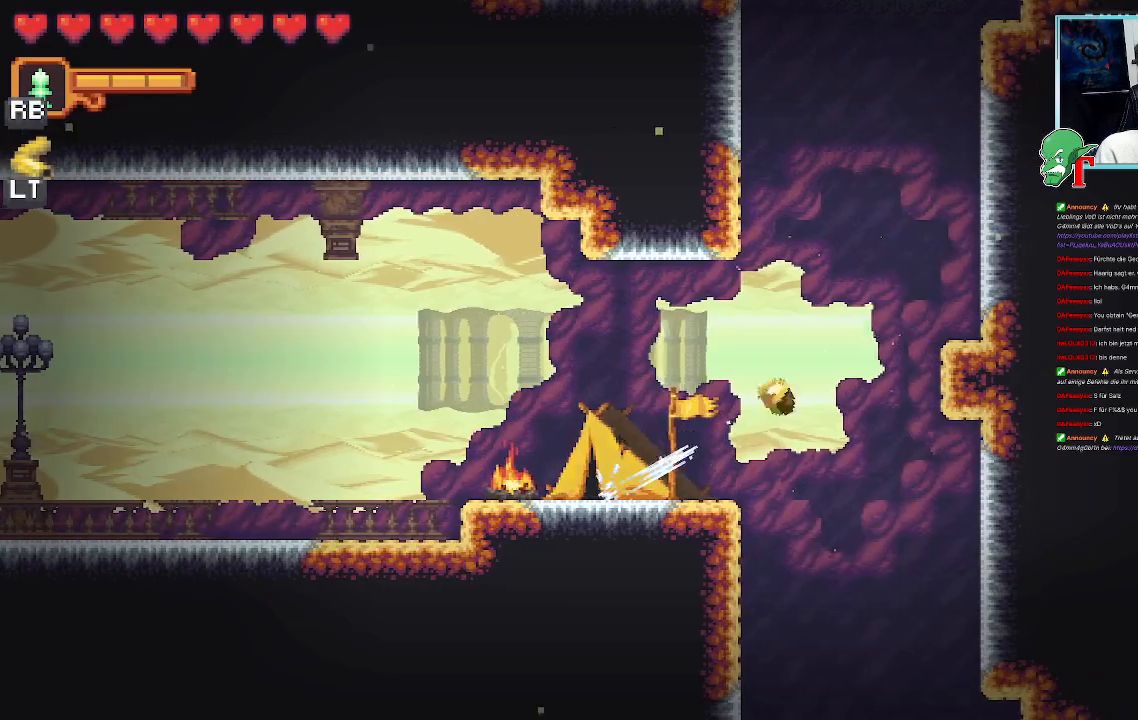
{"buttons": [], "left_stick": "down-left", "right_stick": "center", "events": [[168, "CROSS", "up"], [185, "left_stick", "down-right"], [403, "left_stick", "down-left"]]}
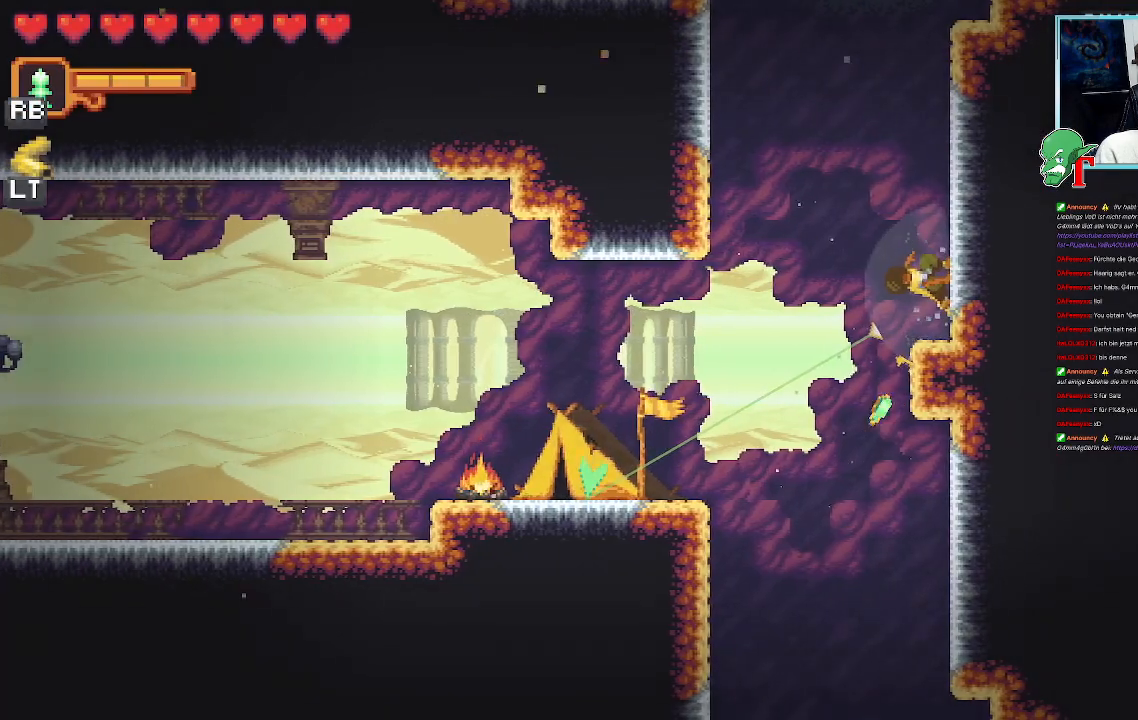
{"buttons": [], "left_stick": "down-left", "right_stick": "center", "events": [[370, "left_stick", "left"], [504, "left_stick", "down-left"]]}
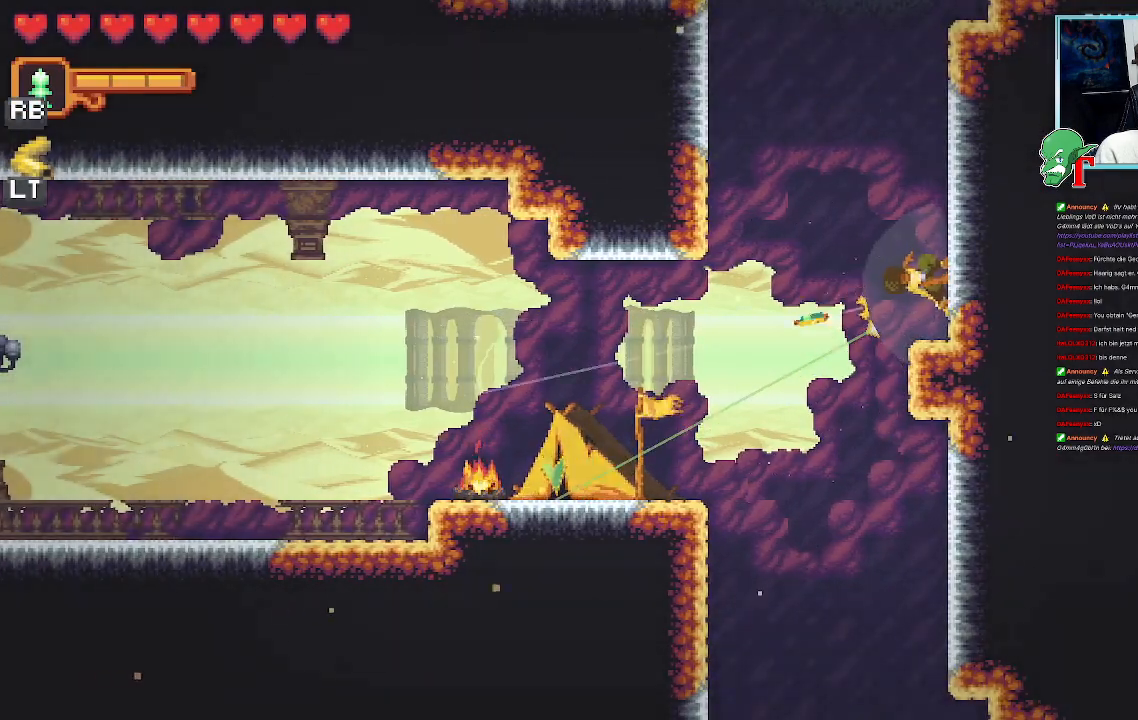
{"buttons": [], "left_stick": "right", "right_stick": "center", "events": [[84, "CROSS", "down"], [218, "CROSS", "up"], [403, "left_stick", "down-right"], [453, "left_stick", "right"]]}
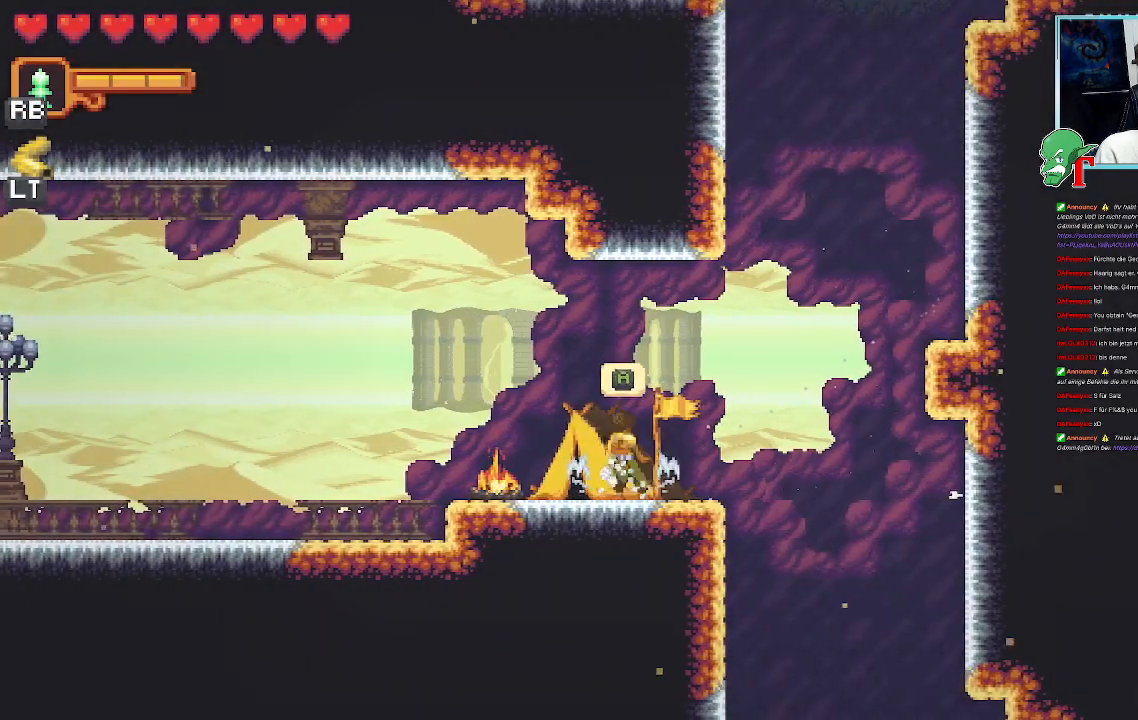
{"buttons": ["CROSS"], "left_stick": "right", "right_stick": "center", "events": [[419, "CROSS", "down"]]}
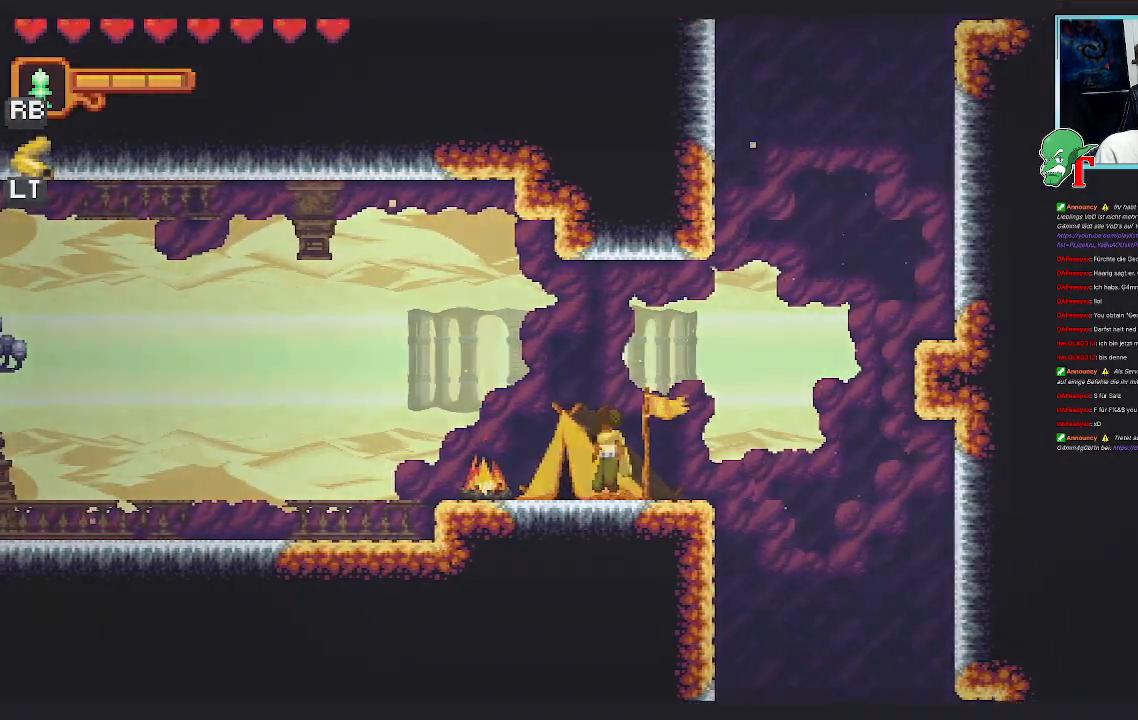
{"buttons": [], "left_stick": "center", "right_stick": "center", "events": [[168, "CROSS", "up"], [370, "left_stick", "center"]]}
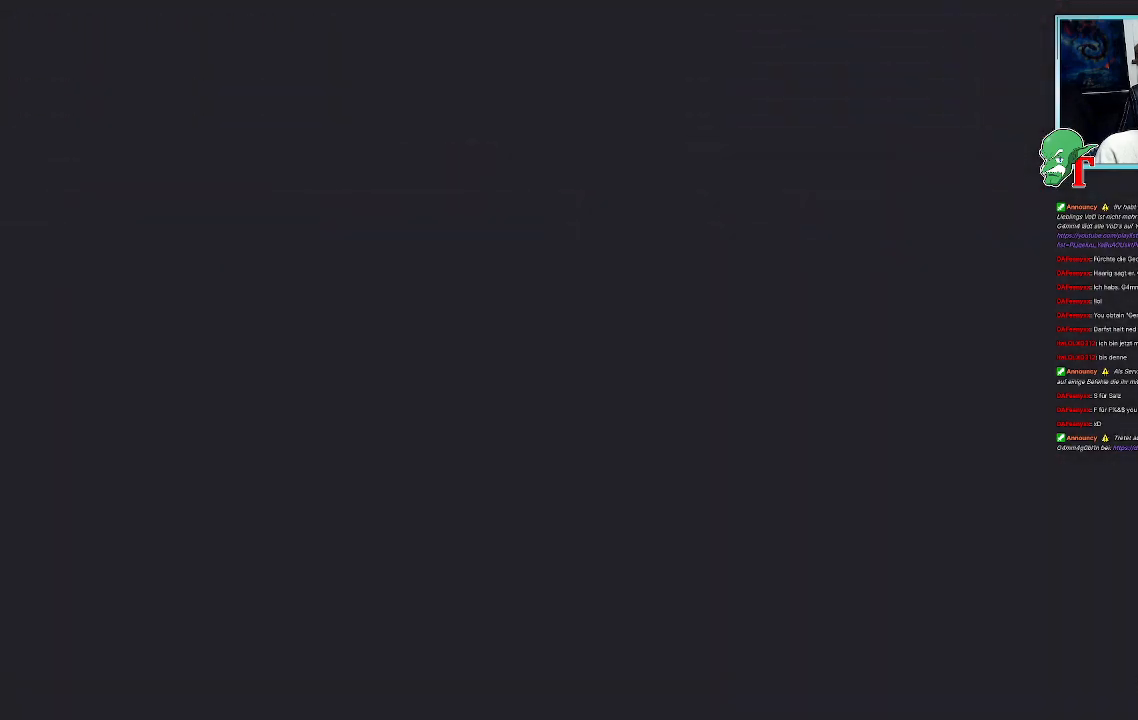
{"buttons": [], "left_stick": "center", "right_stick": "center", "events": []}
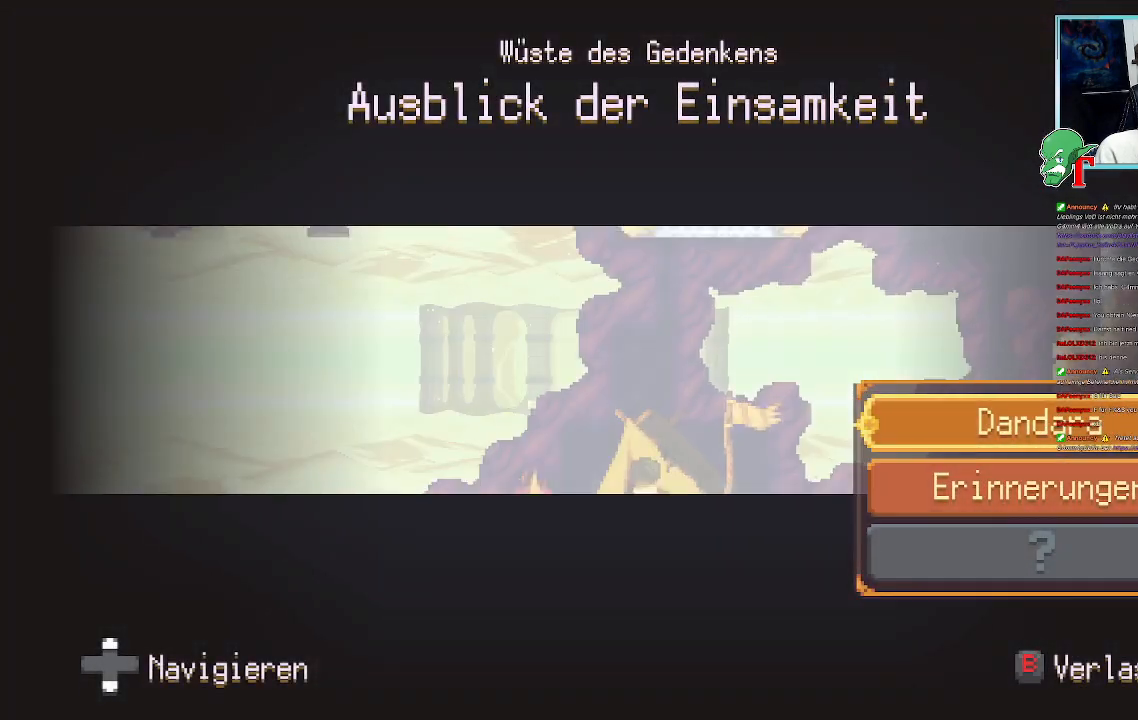
{"buttons": [], "left_stick": "center", "right_stick": "center", "events": [[168, "CIRCLE", "down"], [269, "CIRCLE", "up"]]}
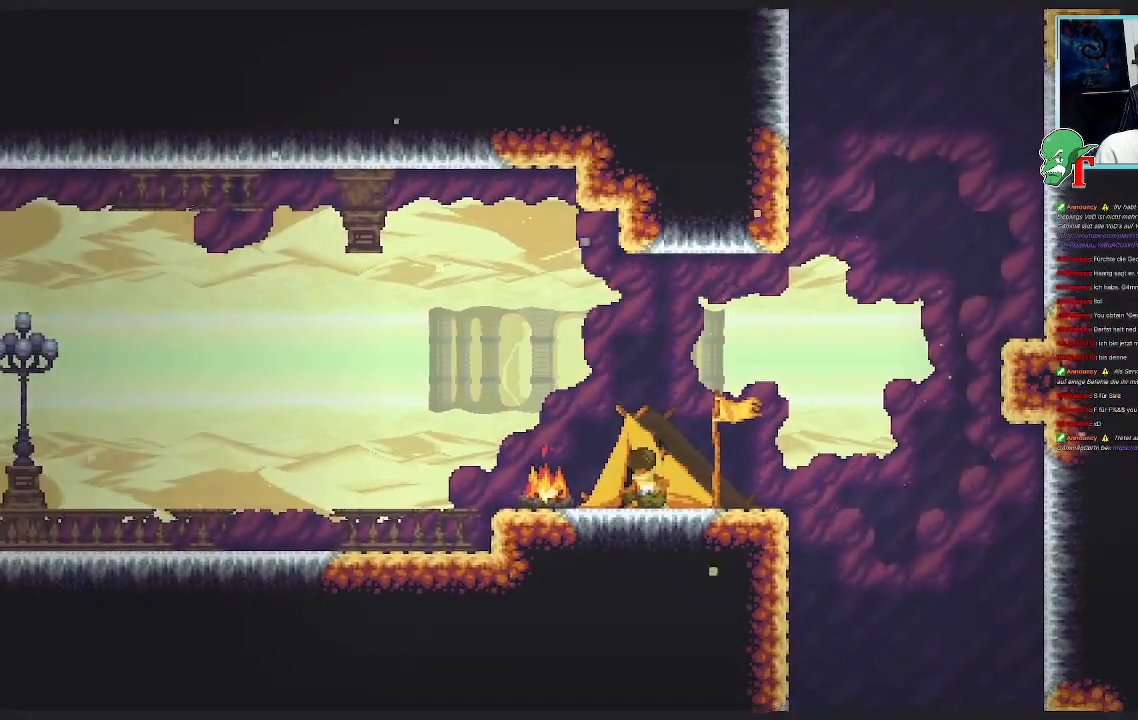
{"buttons": [], "left_stick": "up", "right_stick": "center", "events": [[117, "CIRCLE", "down"], [235, "CIRCLE", "up"], [470, "left_stick", "up"]]}
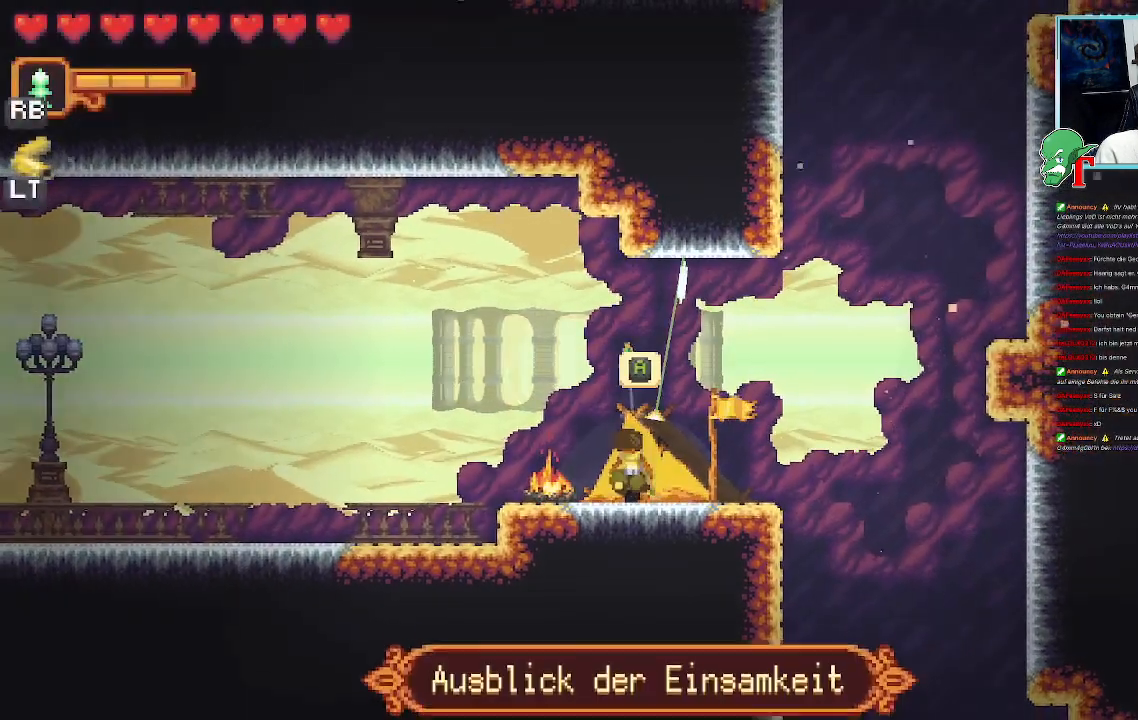
{"buttons": [], "left_stick": "down-right", "right_stick": "center", "events": [[218, "CROSS", "down"], [386, "CROSS", "up"], [470, "left_stick", "down-right"]]}
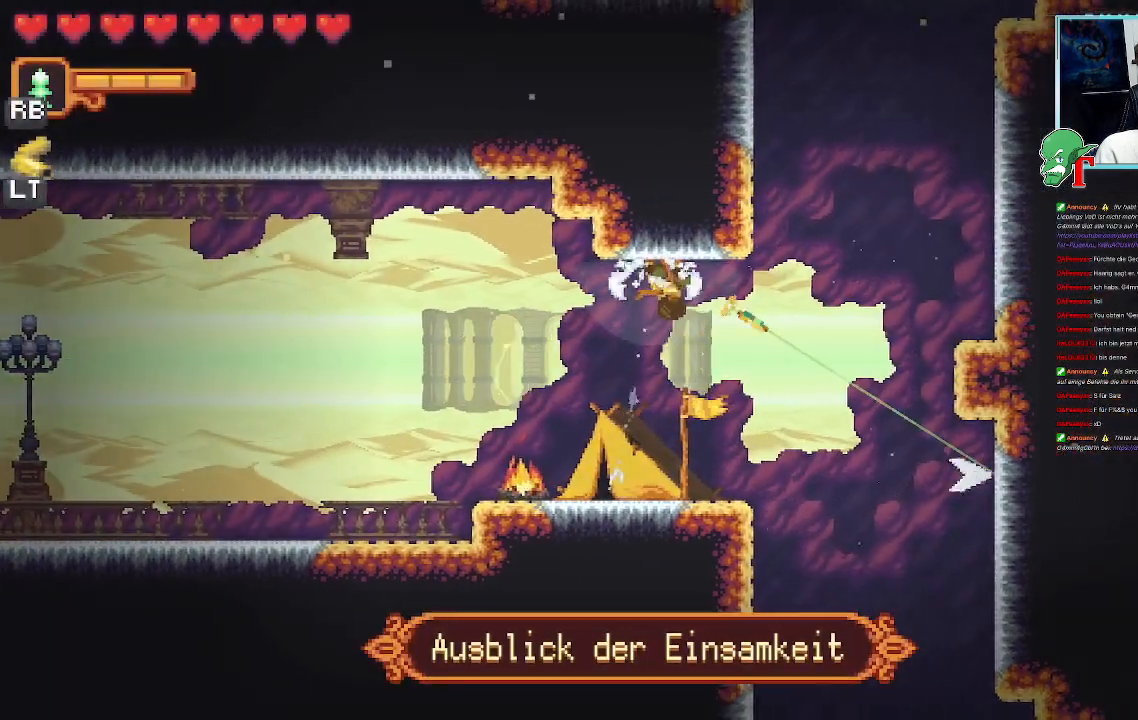
{"buttons": [], "left_stick": "down", "right_stick": "center", "events": [[236, "CROSS", "down"], [387, "CROSS", "up"], [420, "left_stick", "down"]]}
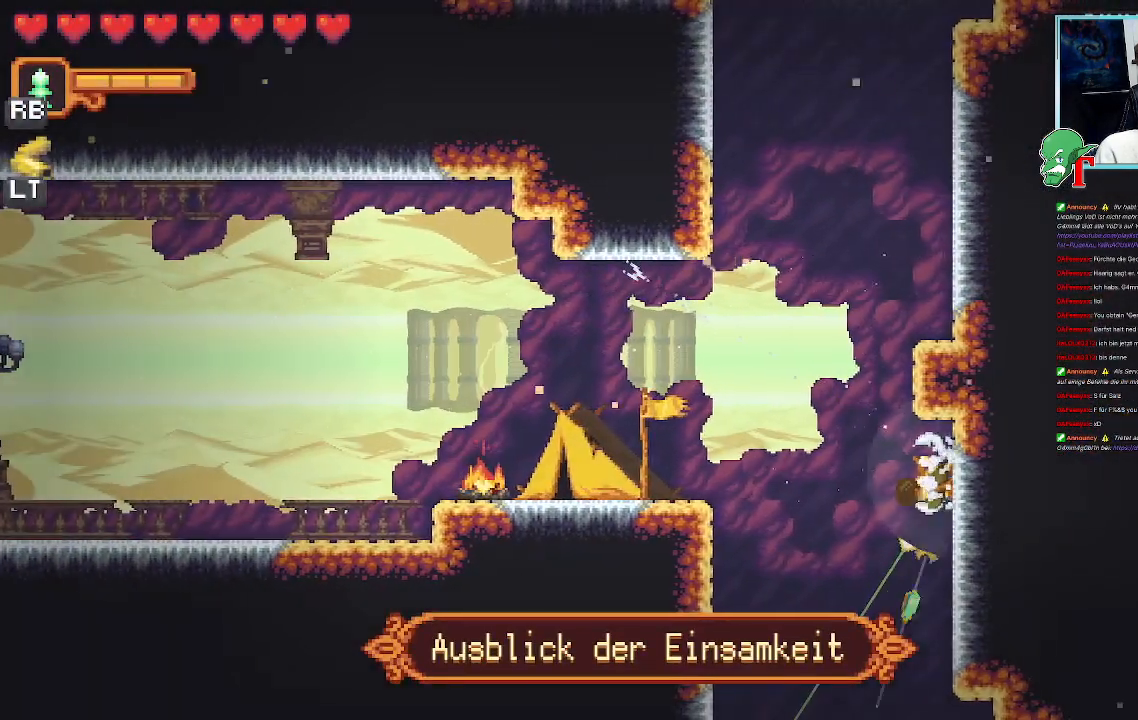
{"buttons": [], "left_stick": "down-right", "right_stick": "center", "events": [[17, "left_stick", "down-left"], [51, "CROSS", "down"], [202, "CROSS", "up"], [353, "left_stick", "down-right"]]}
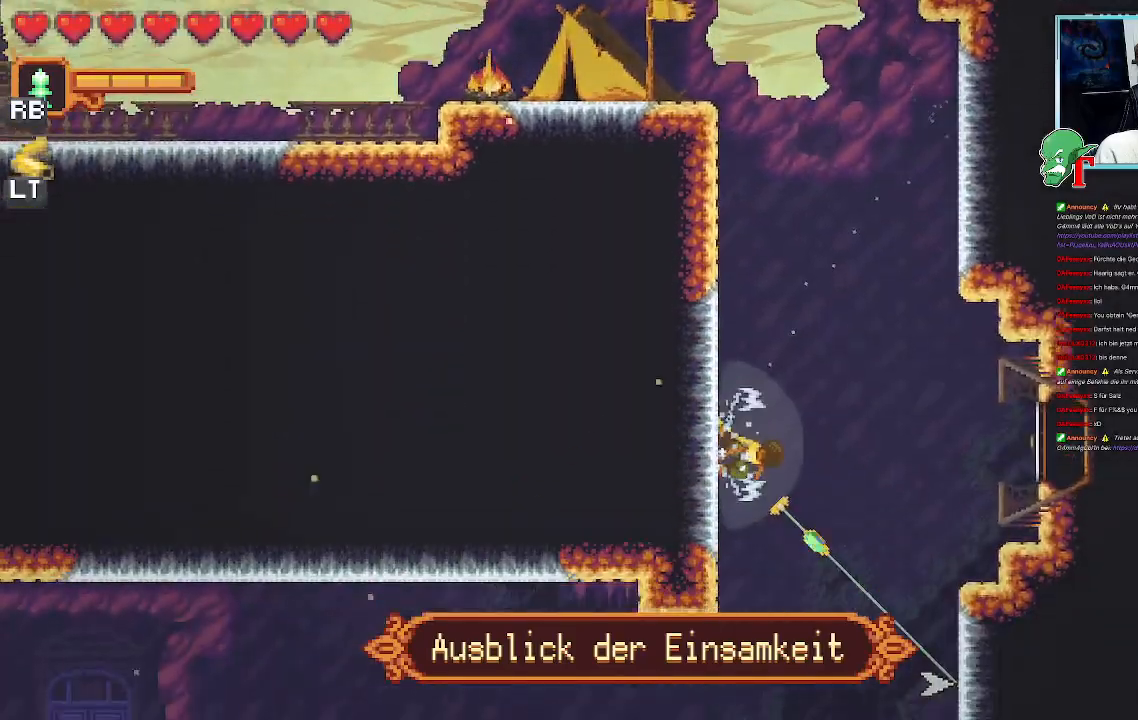
{"buttons": [], "left_stick": "down-left", "right_stick": "center", "events": [[252, "CROSS", "down"], [420, "CROSS", "up"], [420, "left_stick", "down-left"]]}
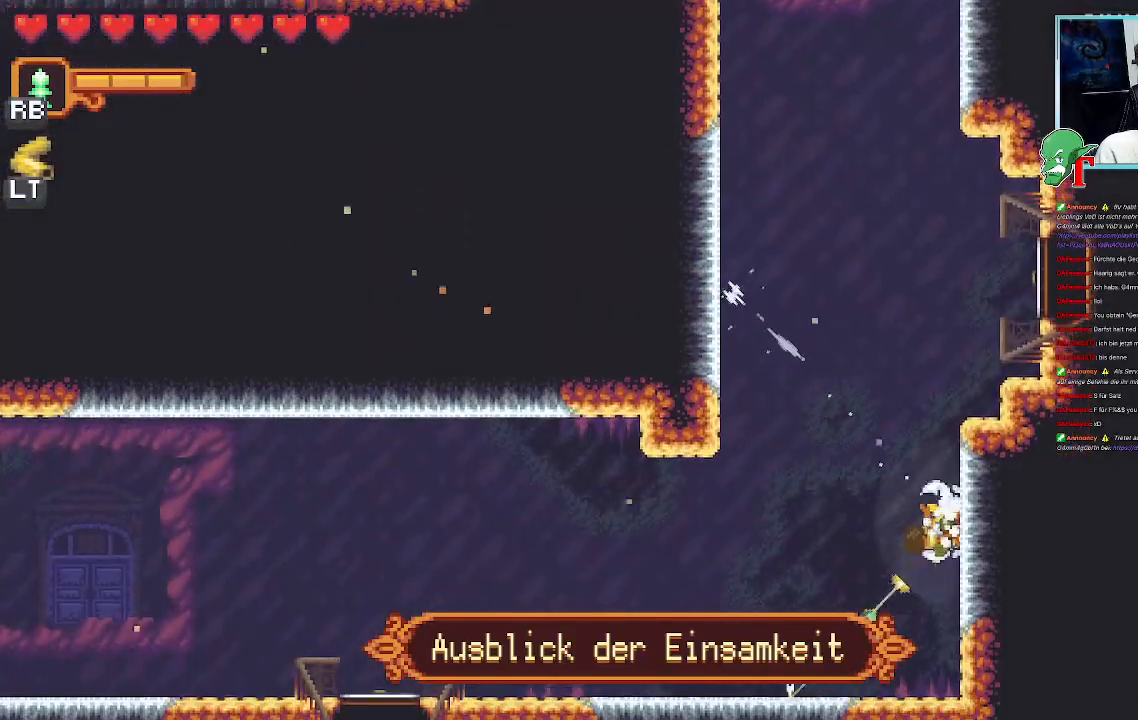
{"buttons": ["CROSS"], "left_stick": "up-left", "right_stick": "center", "events": [[17, "CROSS", "down"], [151, "CROSS", "up"], [235, "left_stick", "up-left"], [369, "CROSS", "down"]]}
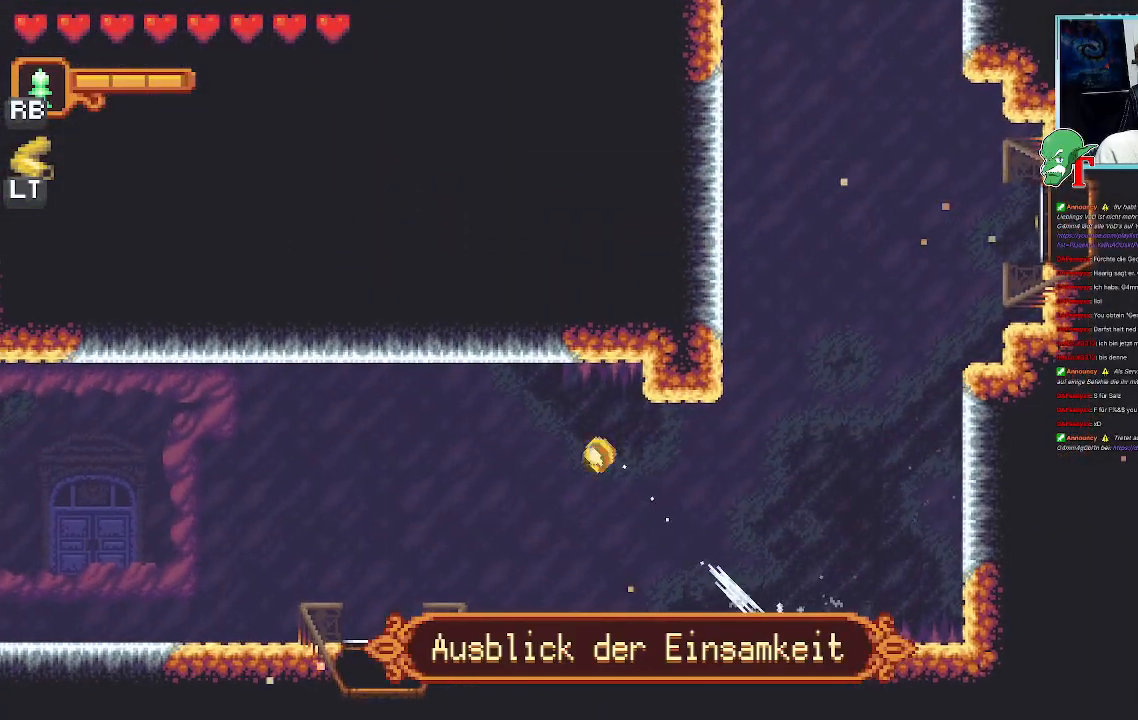
{"buttons": ["CROSS"], "left_stick": "center", "right_stick": "center", "events": [[34, "CROSS", "up"], [51, "left_stick", "down-left"], [135, "CROSS", "down"], [403, "left_stick", "center"]]}
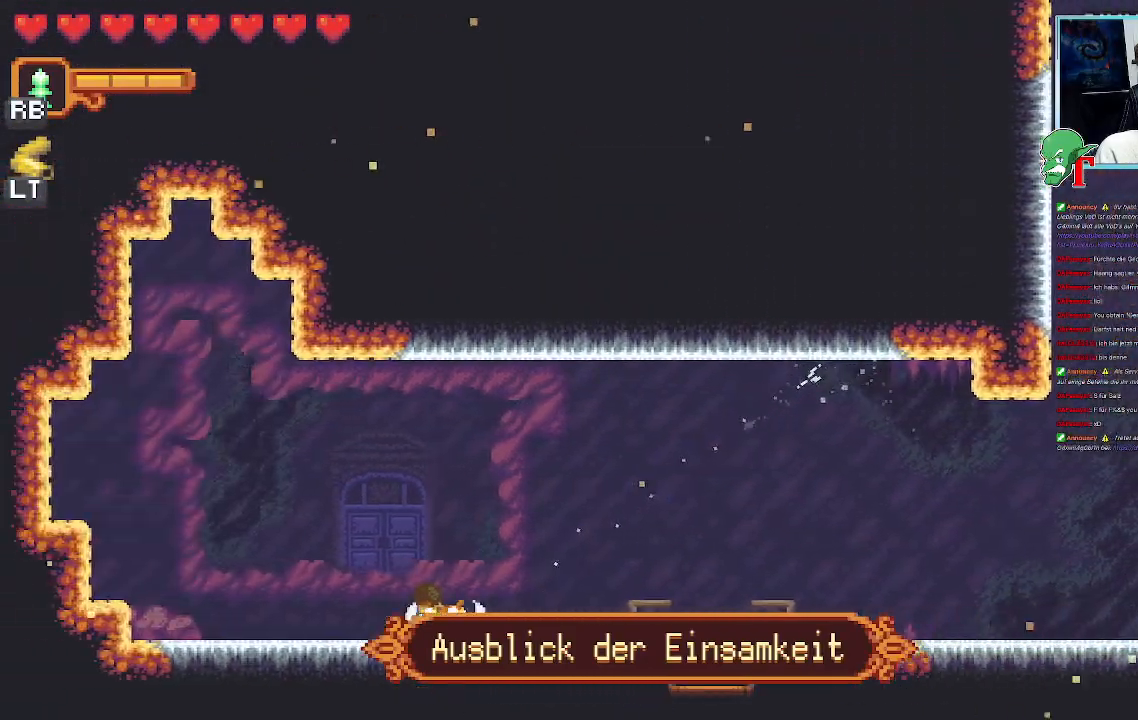
{"buttons": ["CROSS"], "left_stick": "up-right", "right_stick": "center", "events": [[84, "CROSS", "up"], [84, "left_stick", "right"], [185, "left_stick", "up-right"], [504, "CROSS", "down"]]}
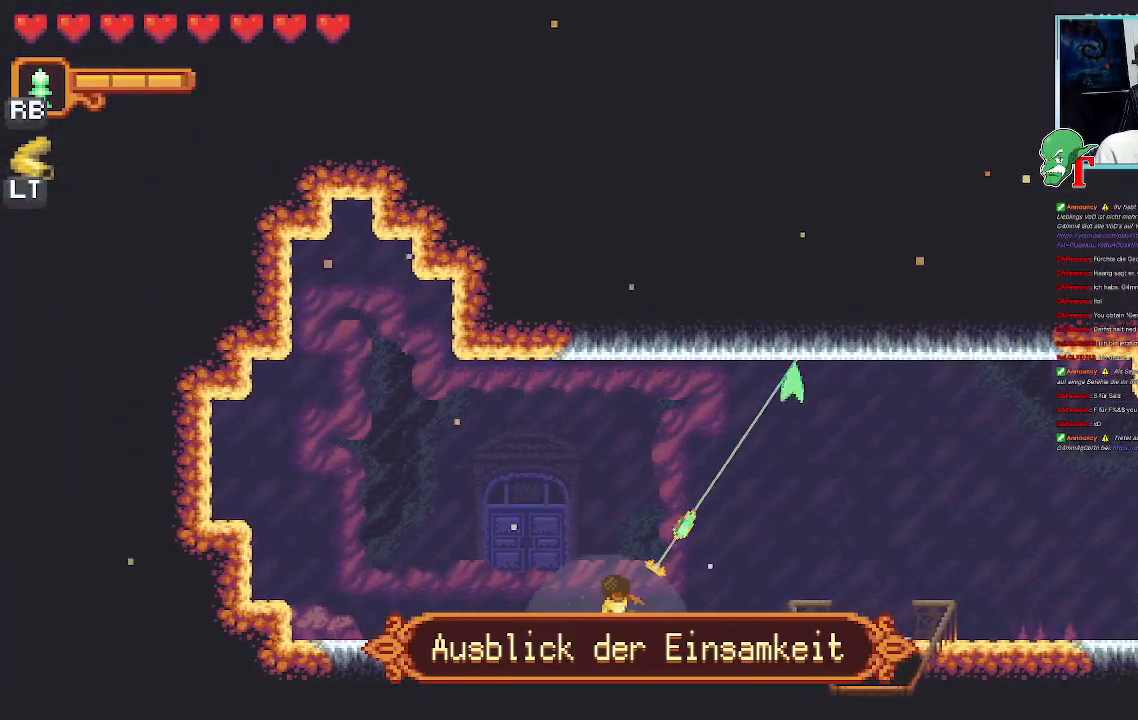
{"buttons": ["CROSS"], "left_stick": "down", "right_stick": "center"}
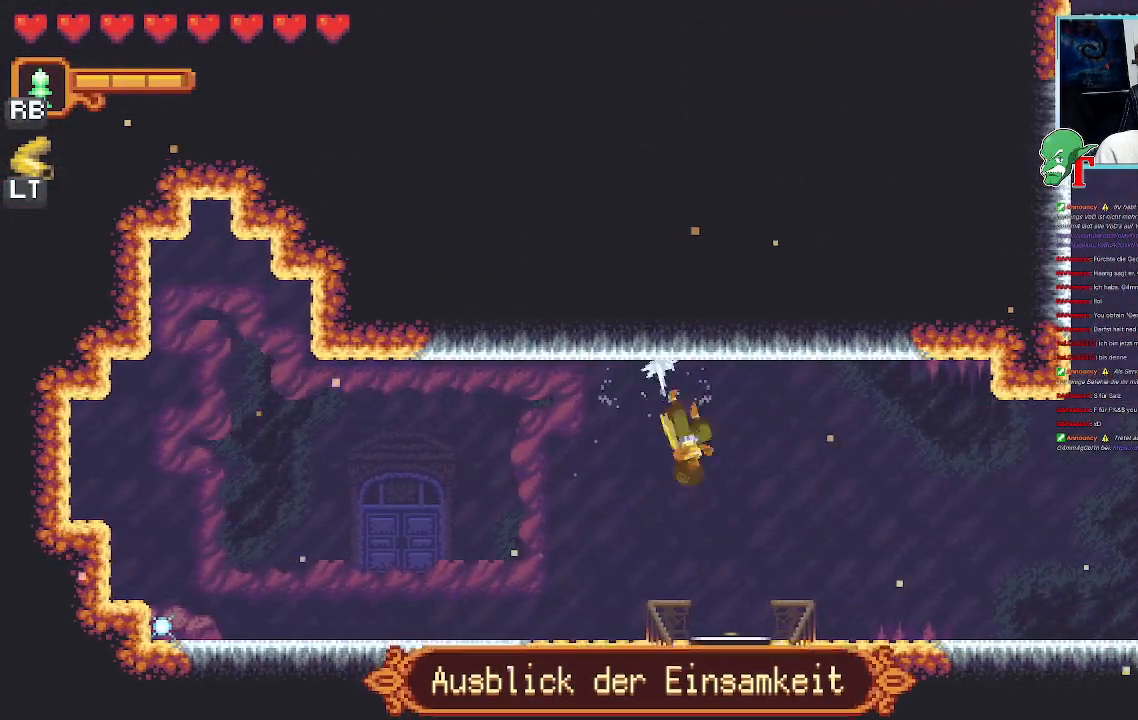
{"buttons": [], "left_stick": "center", "right_stick": "center", "events": [[67, "left_stick", "center"], [134, "CROSS", "up"], [319, "SELECT", "down"], [436, "SELECT", "up"]]}
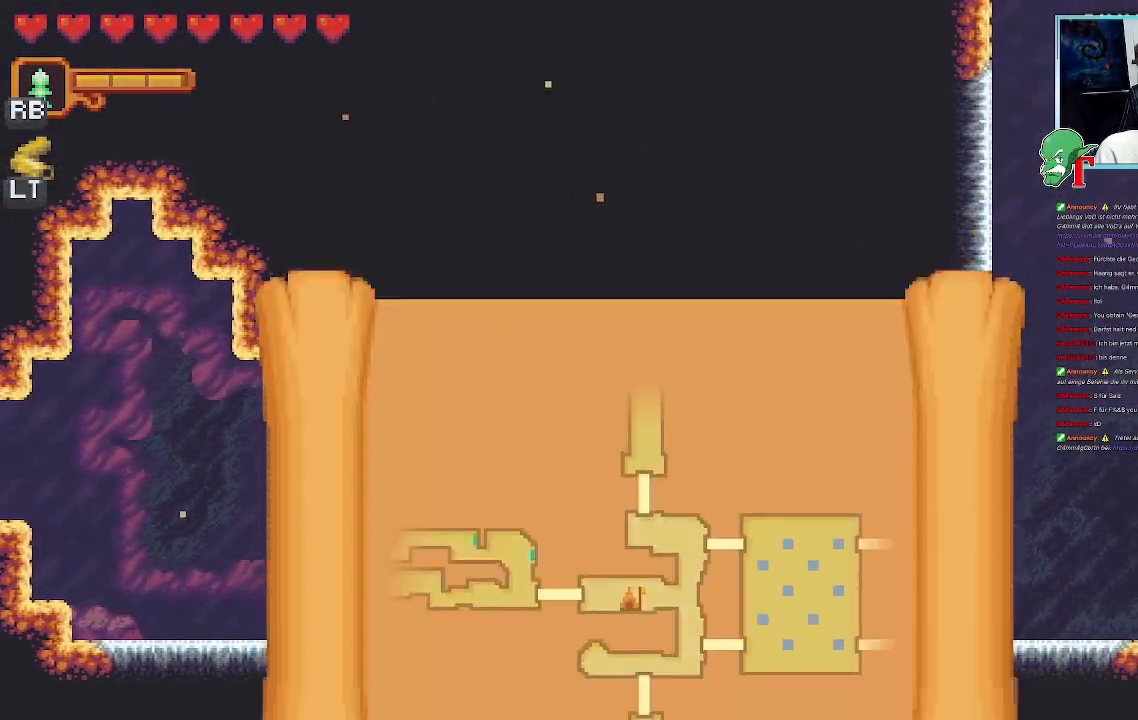
{"buttons": [], "left_stick": "center", "right_stick": "center", "events": []}
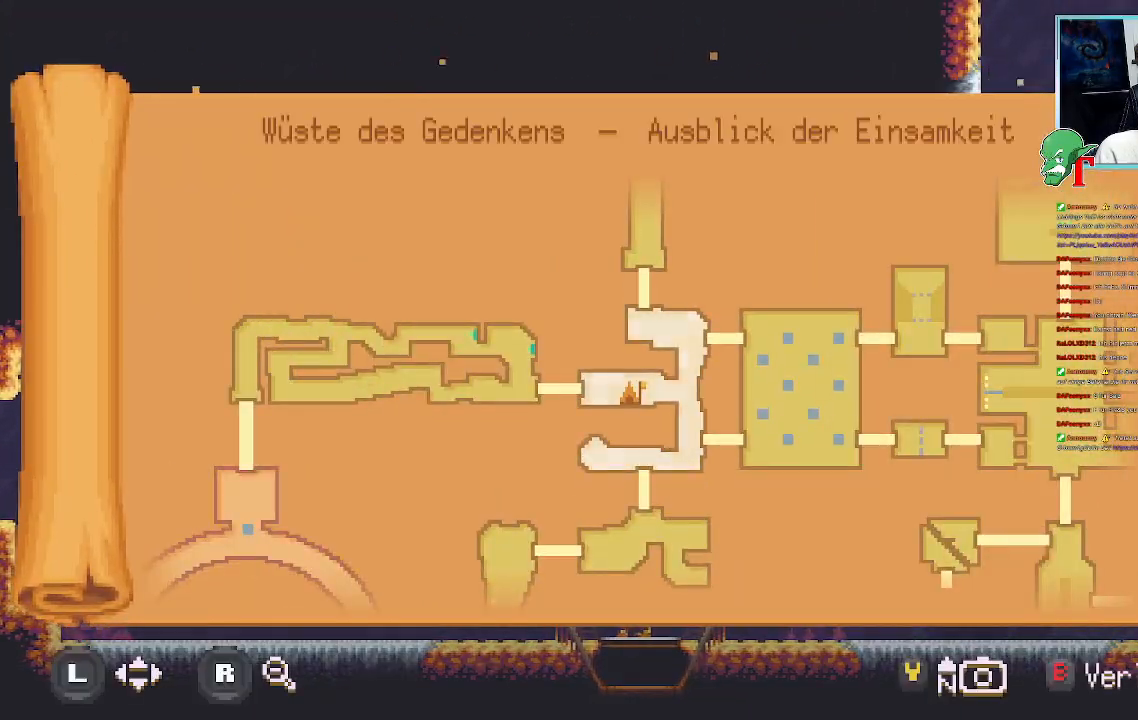
{"buttons": [], "left_stick": "down", "right_stick": "center", "events": [[352, "left_stick", "down"]]}
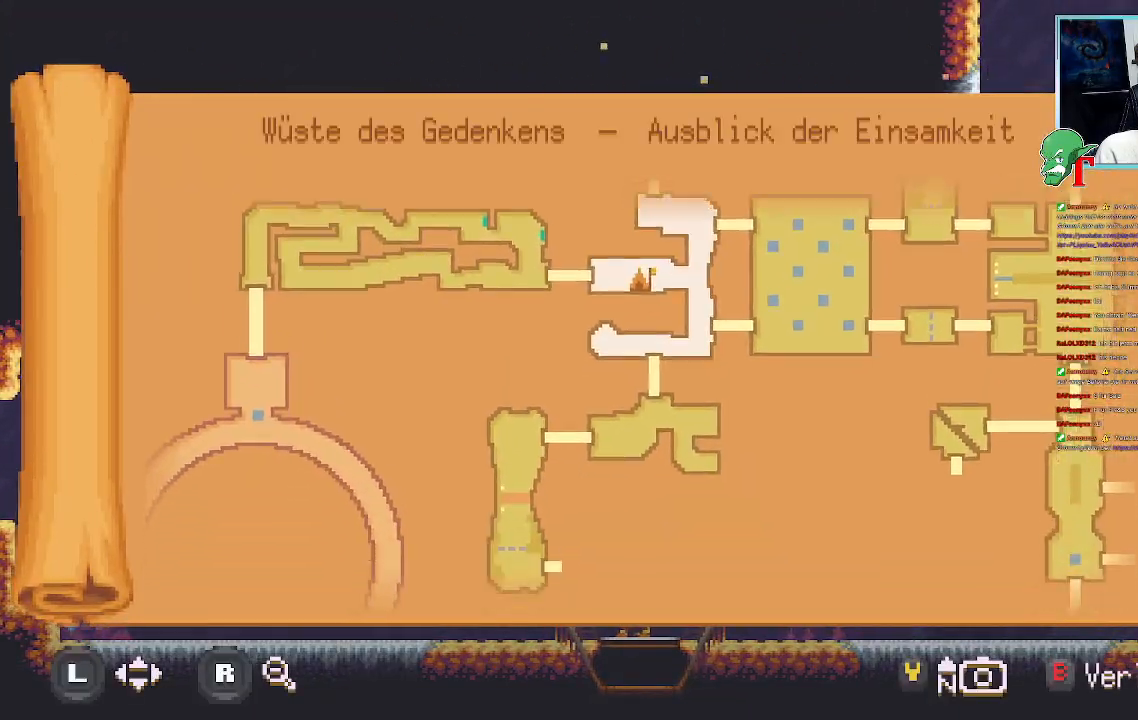
{"buttons": ["CROSS"], "left_stick": "center", "right_stick": "center", "events": [[118, "left_stick", "center"], [303, "SELECT", "down"], [387, "SELECT", "up"], [471, "CROSS", "down"]]}
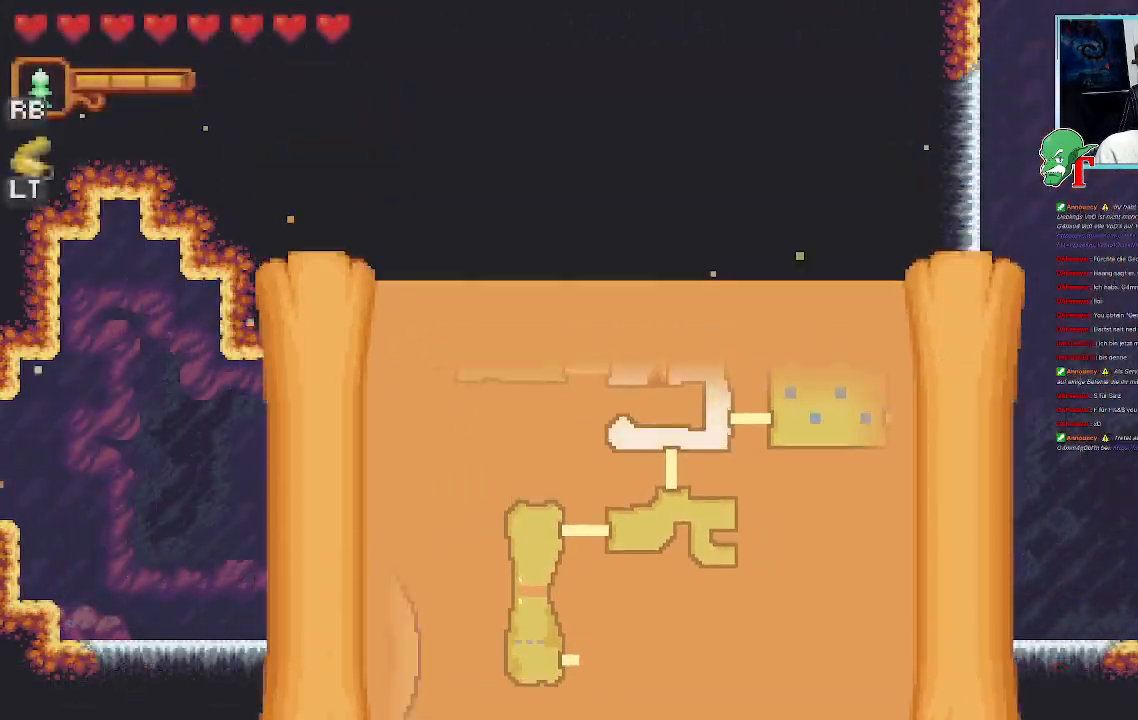
{"buttons": ["CROSS"], "left_stick": "center", "right_stick": "center", "events": [[151, "CROSS", "up"], [202, "CROSS", "down"], [319, "CROSS", "up"], [386, "CROSS", "down"]]}
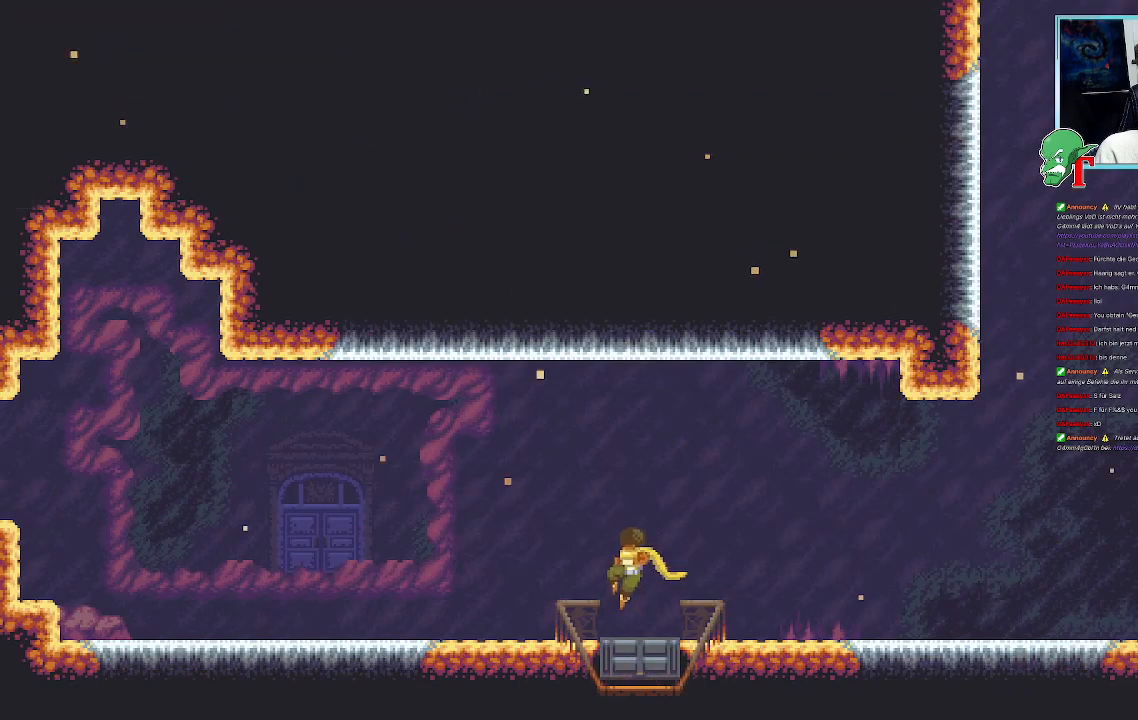
{"buttons": [], "left_stick": "center", "right_stick": "center", "events": [[101, "CROSS", "up"]]}
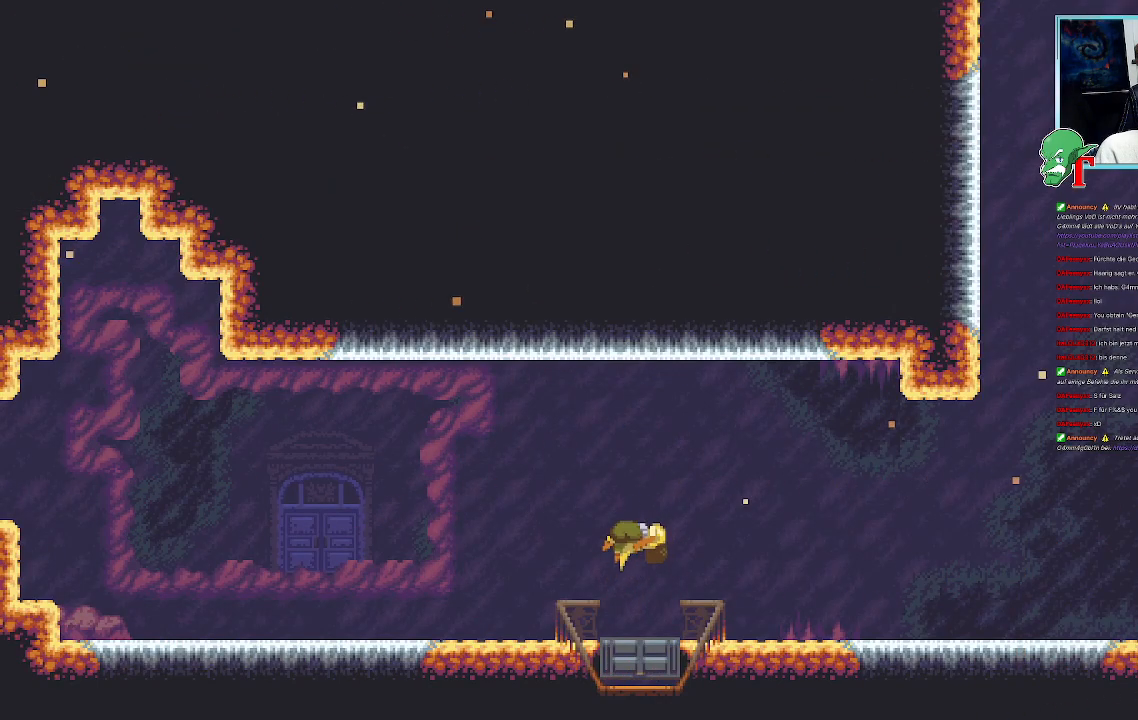
{"buttons": [], "left_stick": "center", "right_stick": "center", "events": []}
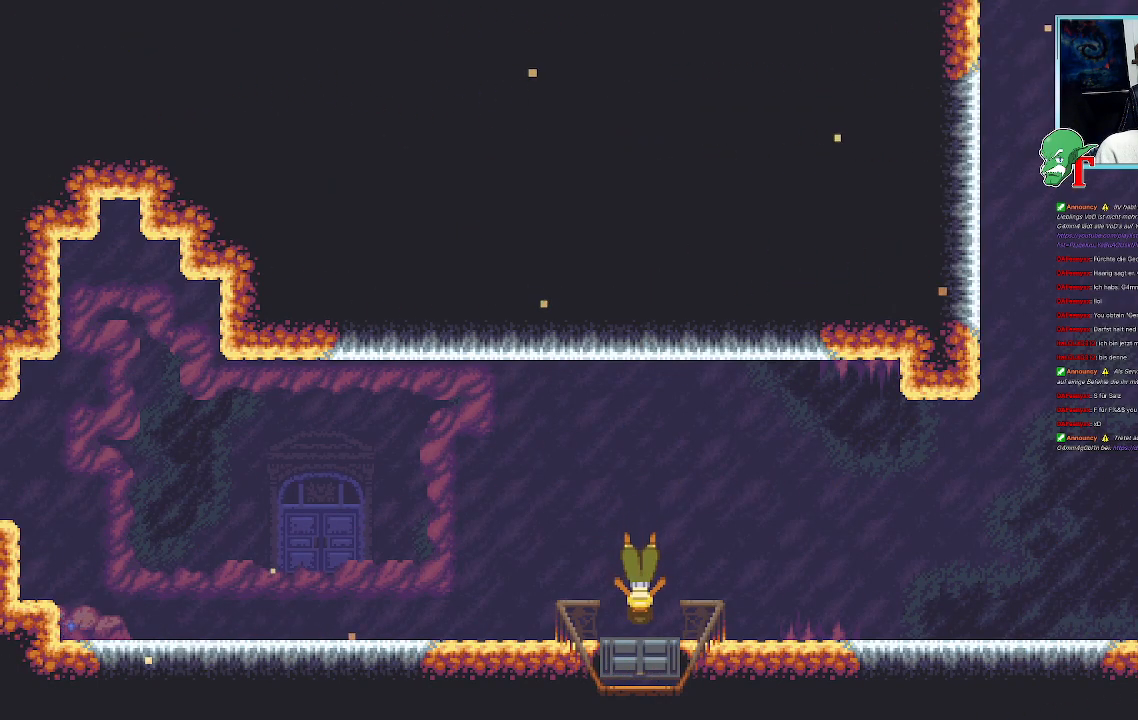
{"buttons": [], "left_stick": "up-left", "right_stick": "center", "events": [[403, "left_stick", "up-left"]]}
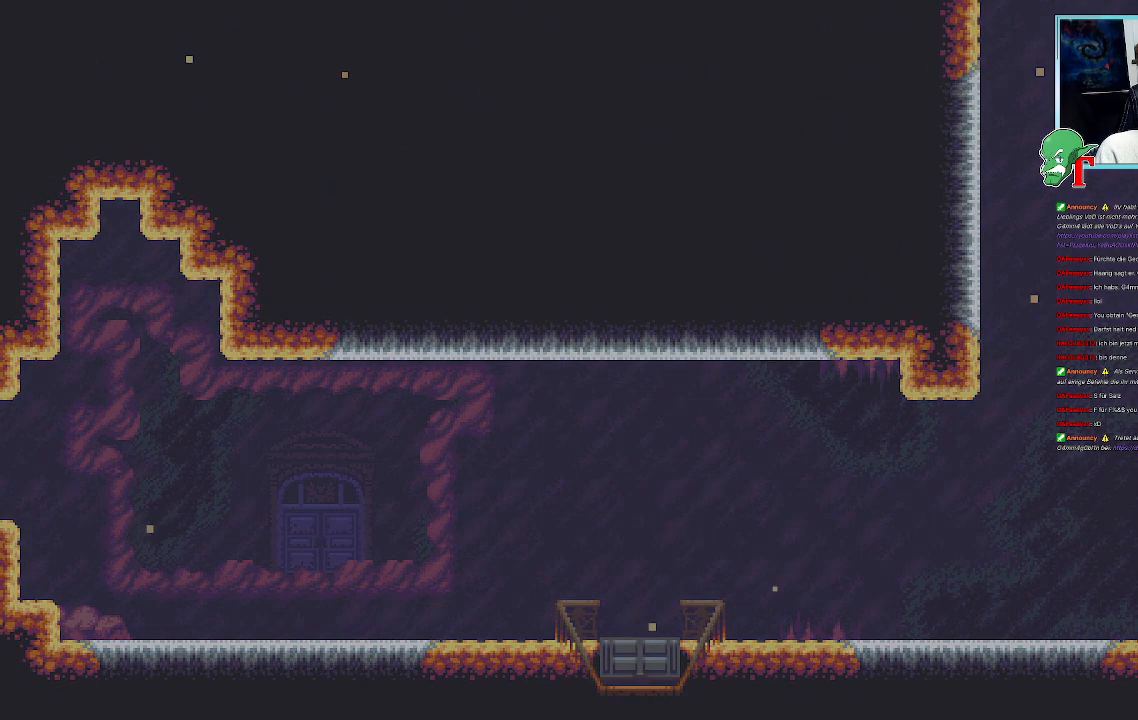
{"buttons": [], "left_stick": "center", "right_stick": "center", "events": [[151, "left_stick", "center"]]}